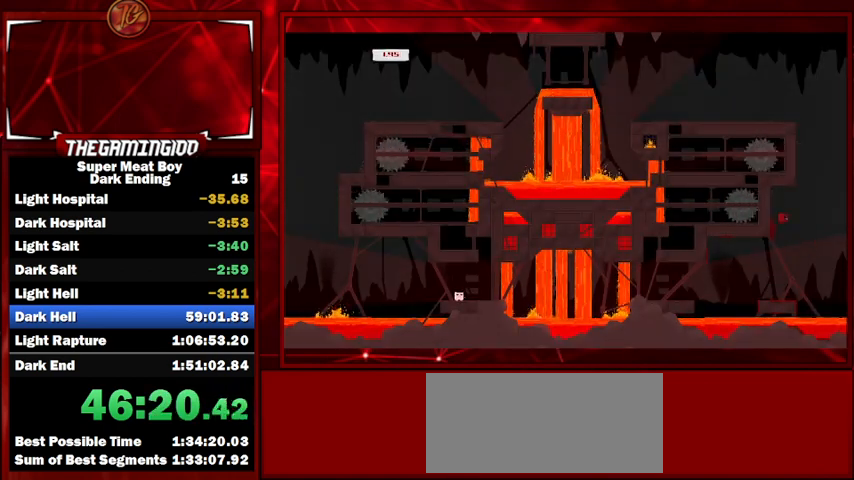
Gameplay with keyboard; each line is a JSON object with the keys held at the frame after it. "events" lists presses ("down") and releases ("up") of "left", "p", "right", "shift" and "space" between this image and that frame as [ms after this image, input, new state], when the widget could be followed in between. No other keys are recorded. Mouse input is not recorded.
{"keys": ["left", "shift"], "events": [[100, "left", "down"], [134, "right", "up"]]}
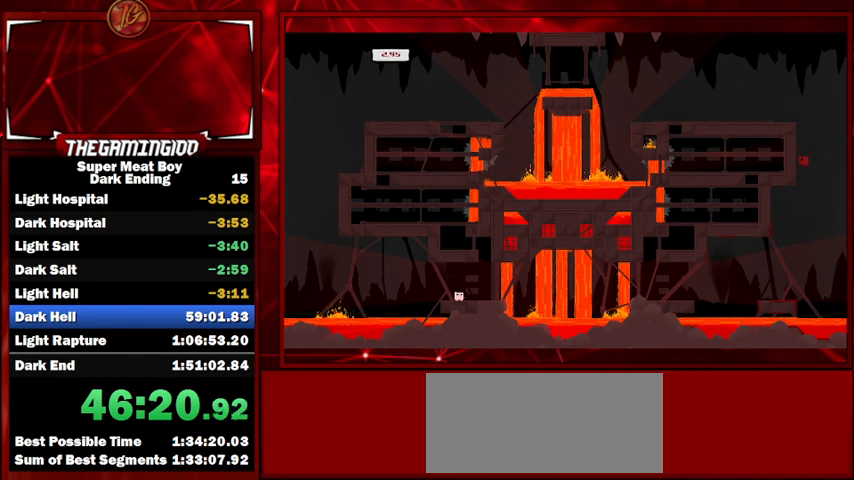
{"keys": ["left", "shift"], "events": [[300, "space", "down"], [400, "space", "up"]]}
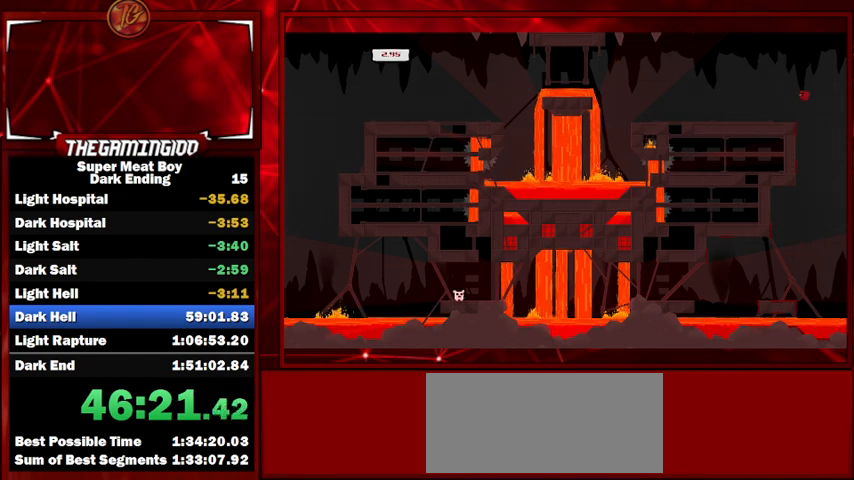
{"keys": ["left", "shift"], "events": [[67, "left", "up"], [200, "right", "down"], [267, "right", "up"], [300, "left", "down"]]}
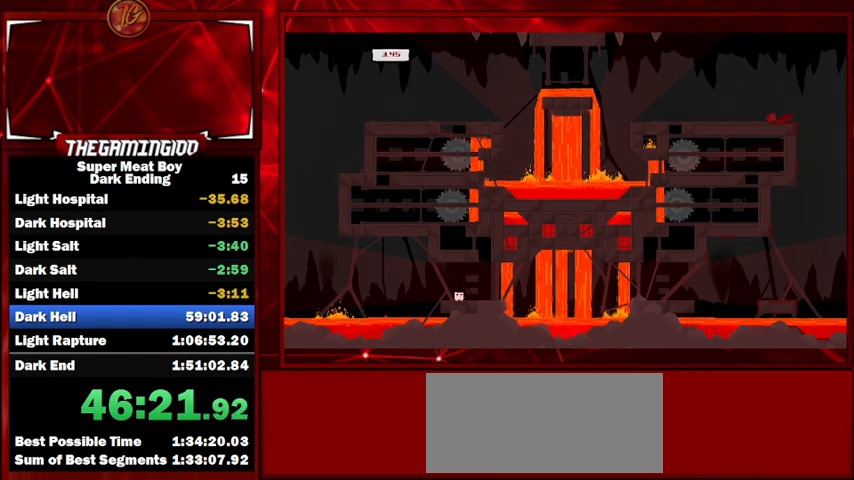
{"keys": ["left", "shift", "space"], "events": [[267, "space", "down"]]}
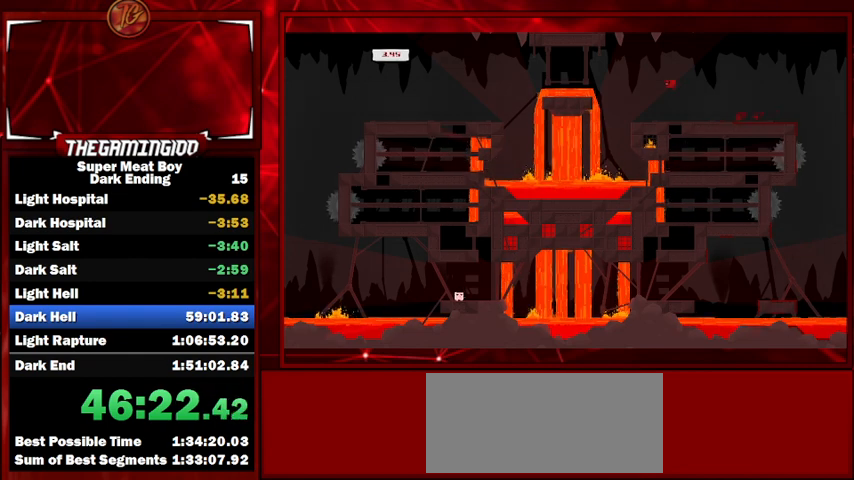
{"keys": ["left", "shift", "space"], "events": []}
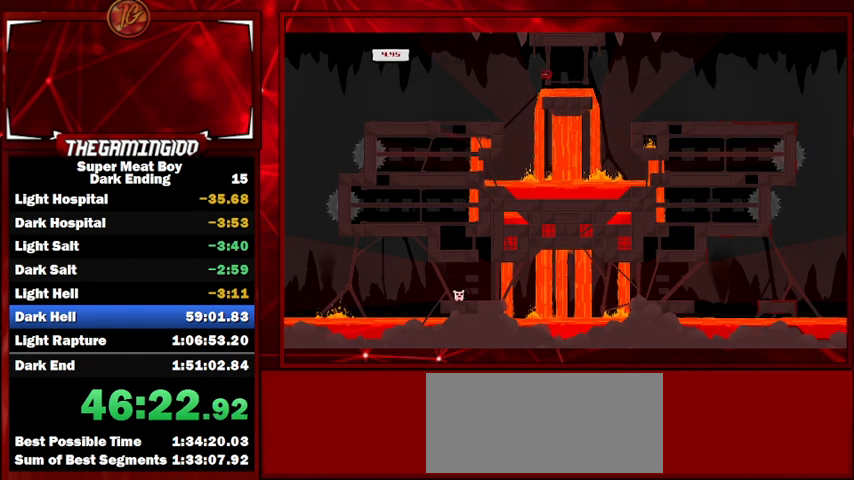
{"keys": ["shift"], "events": [[34, "space", "up"], [67, "left", "up"], [67, "right", "down"], [334, "right", "up"]]}
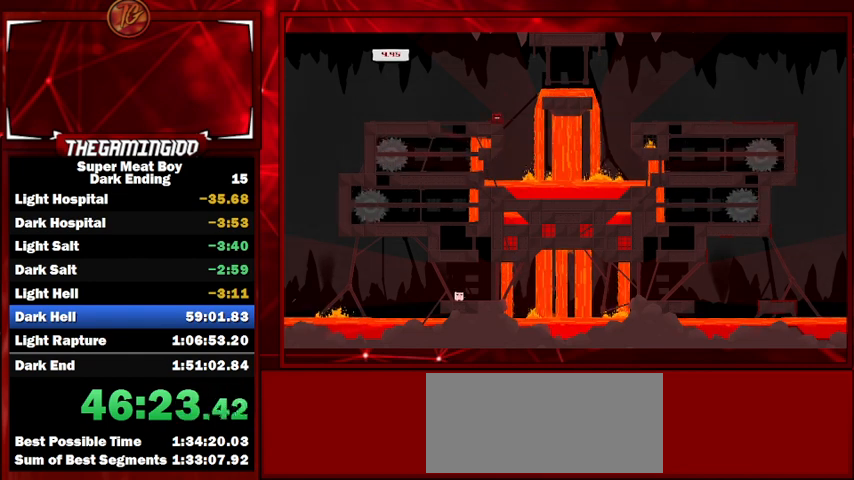
{"keys": ["left", "shift"], "events": [[134, "space", "down"], [200, "left", "down"], [234, "space", "up"]]}
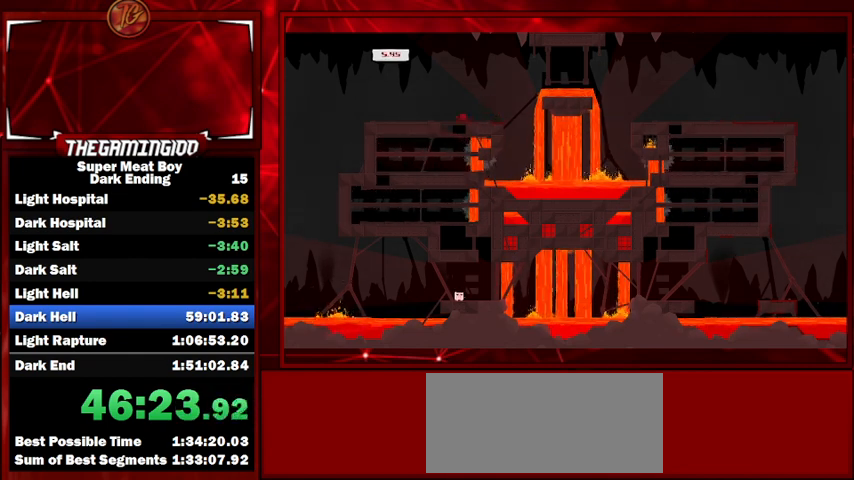
{"keys": ["left", "shift"], "events": []}
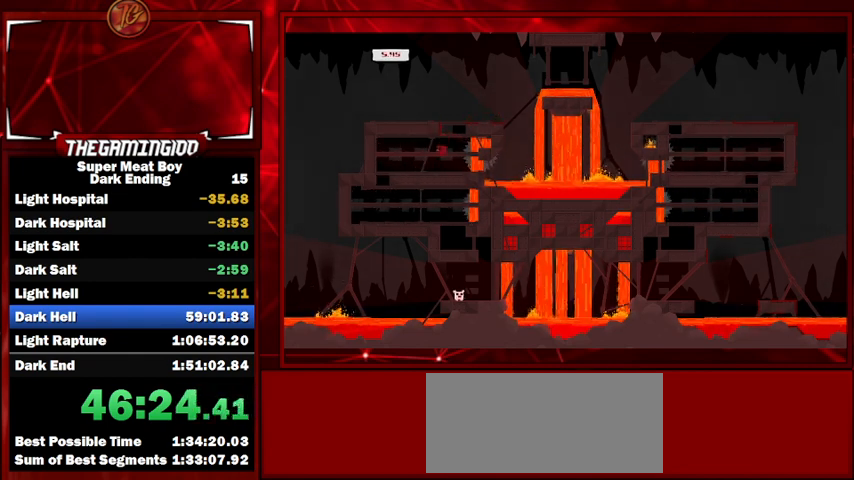
{"keys": ["left", "shift"], "events": []}
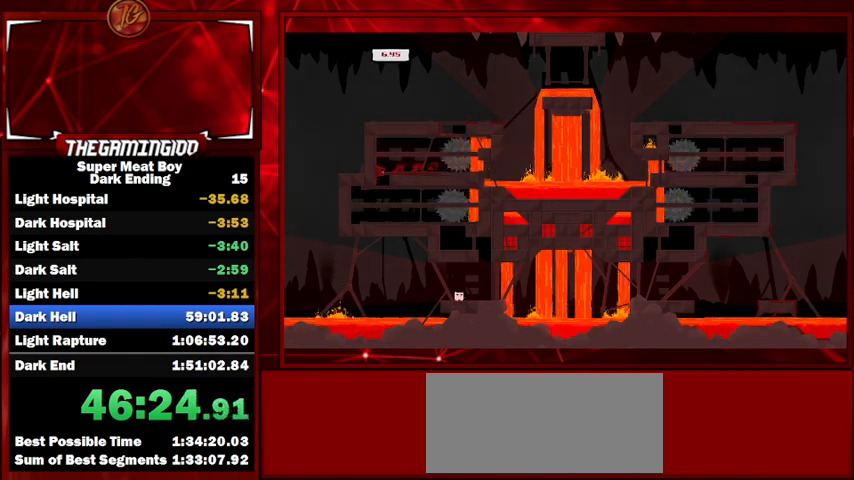
{"keys": ["right", "shift"], "events": [[234, "space", "down"], [334, "left", "up"], [334, "right", "down"], [334, "space", "up"]]}
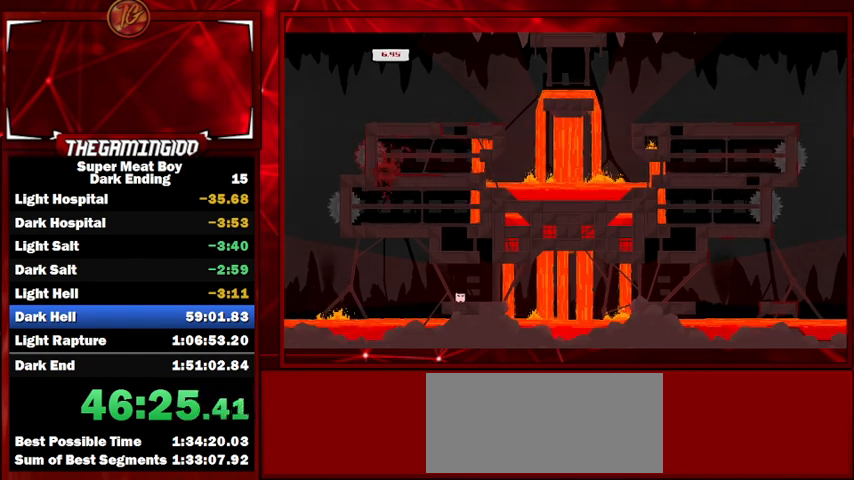
{"keys": ["shift"], "events": [[200, "right", "up"]]}
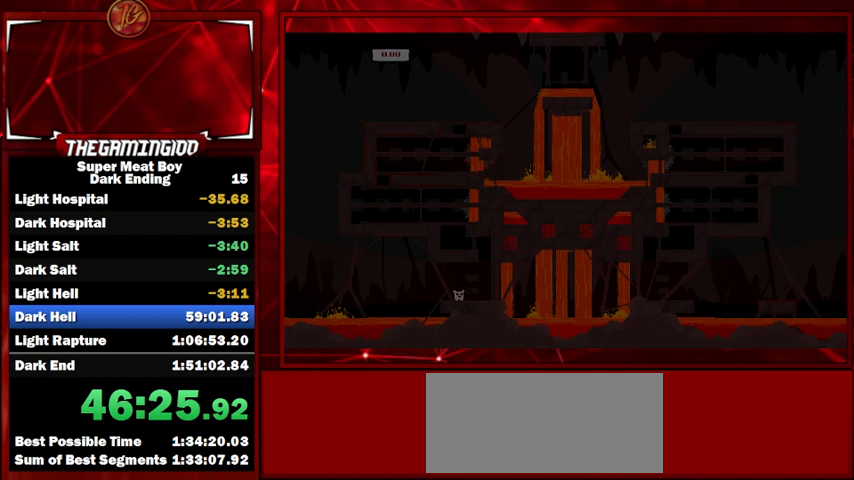
{"keys": ["shift"], "events": []}
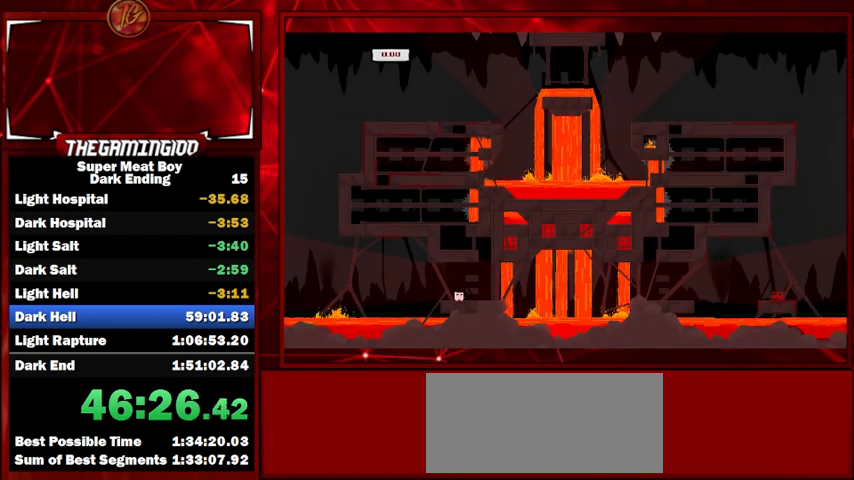
{"keys": ["shift"], "events": [[367, "space", "down"], [400, "p", "down"], [500, "p", "up"], [500, "space", "up"]]}
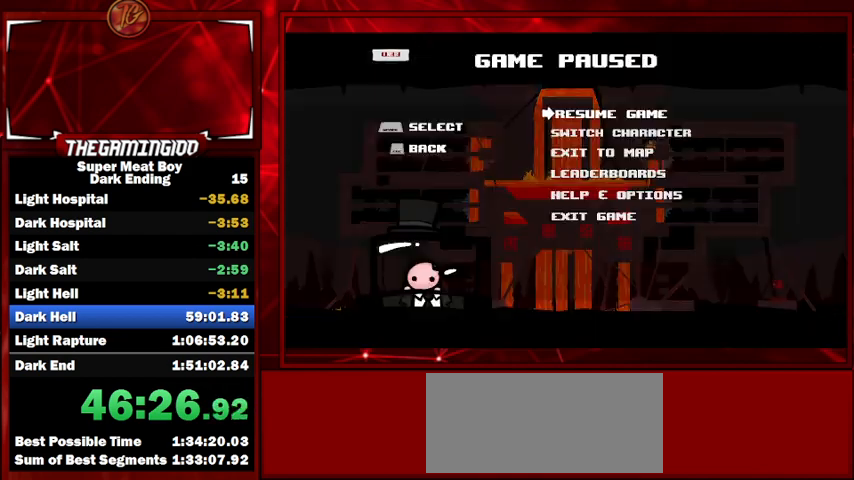
{"keys": ["left", "shift"], "events": [[67, "right", "down"], [100, "p", "down"], [234, "p", "up"], [300, "right", "up"], [434, "left", "down"]]}
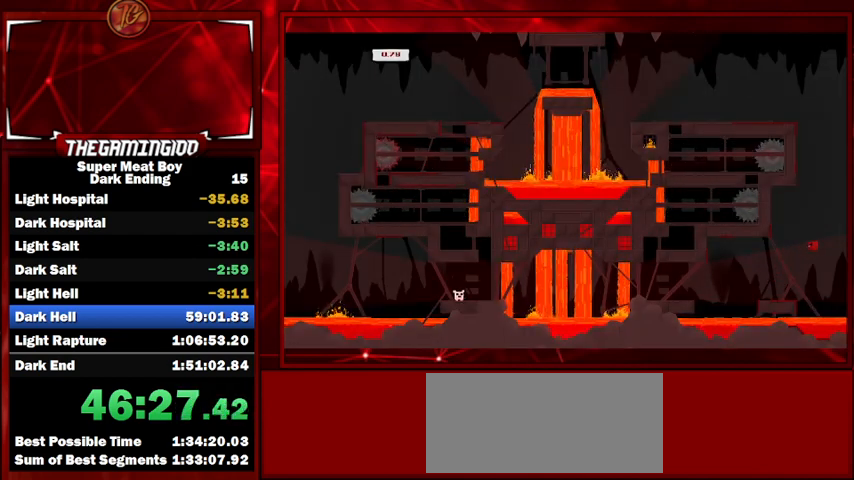
{"keys": ["left", "shift"], "events": [[34, "left", "up"], [267, "left", "down"], [367, "left", "up"], [467, "left", "down"]]}
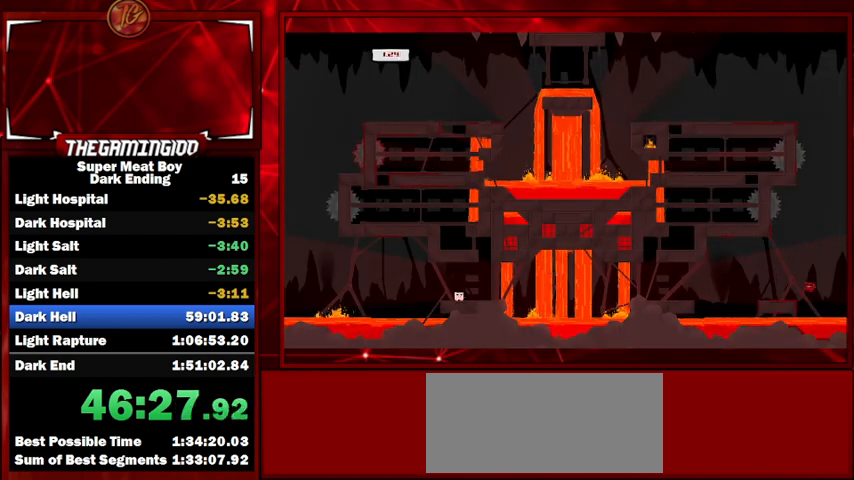
{"keys": ["left", "shift"], "events": []}
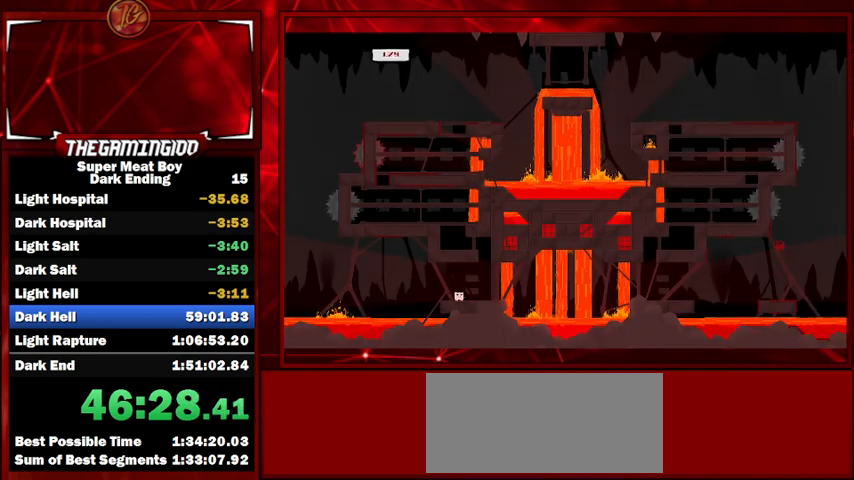
{"keys": ["shift"], "events": [[434, "left", "up"]]}
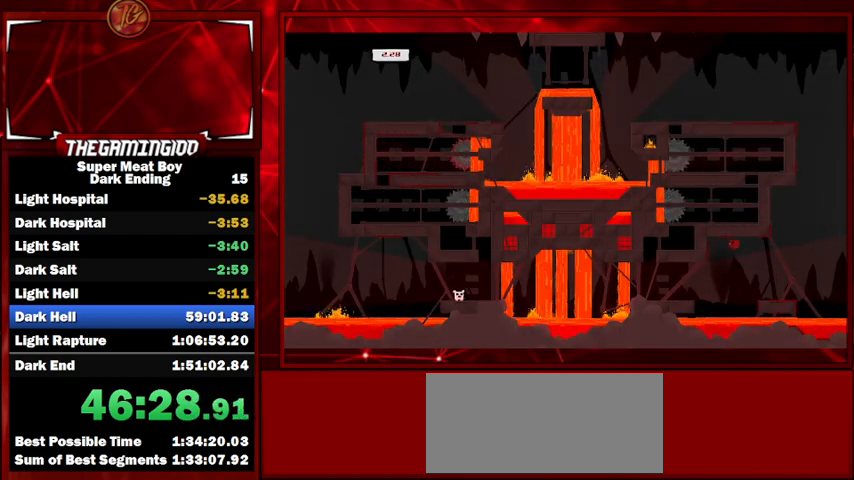
{"keys": ["shift"], "events": []}
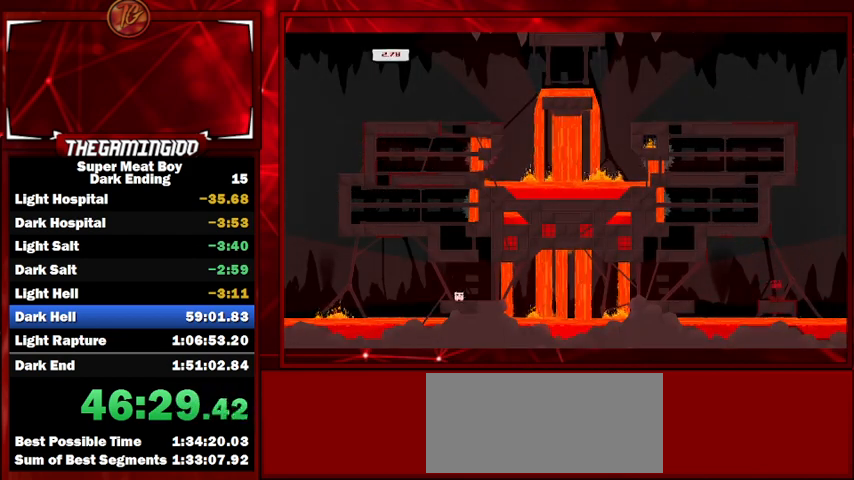
{"keys": ["right", "shift"], "events": [[200, "right", "down"]]}
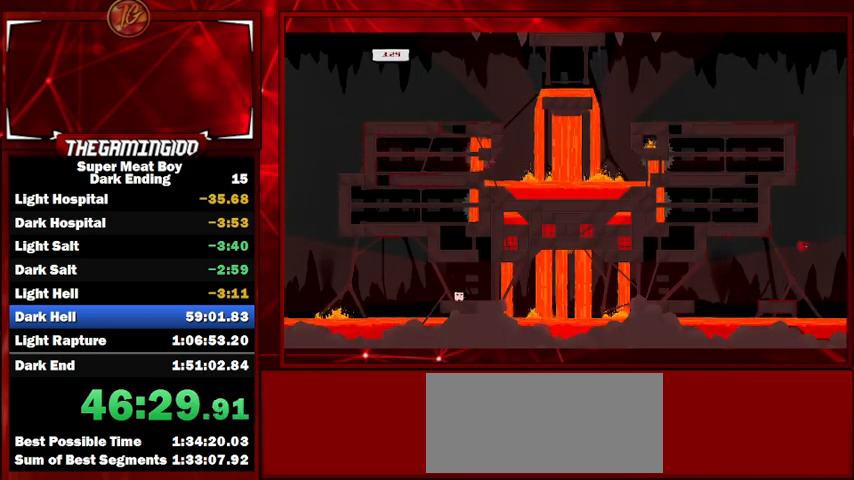
{"keys": ["right", "shift"], "events": []}
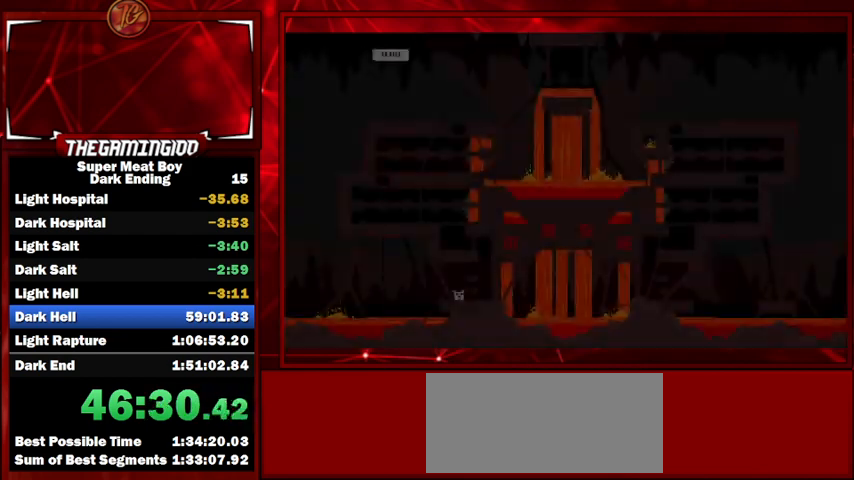
{"keys": ["shift"], "events": [[34, "right", "up"]]}
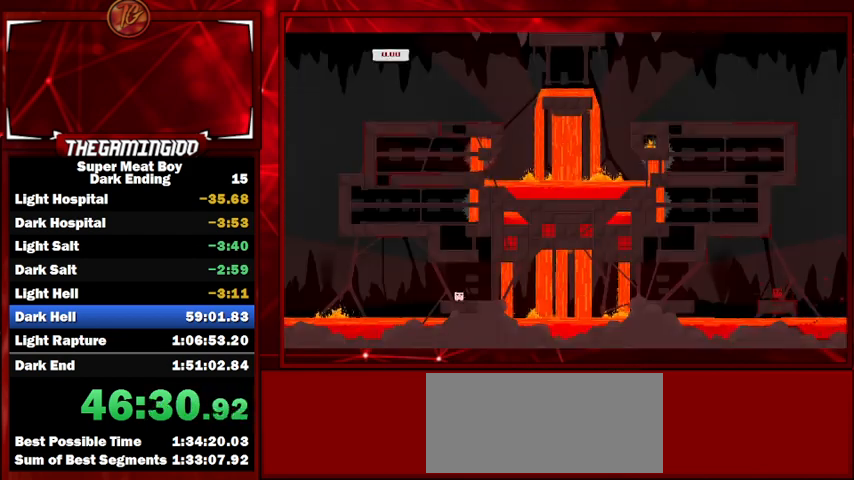
{"keys": ["shift"], "events": [[367, "space", "down"], [400, "p", "down"], [500, "p", "up"], [500, "space", "up"]]}
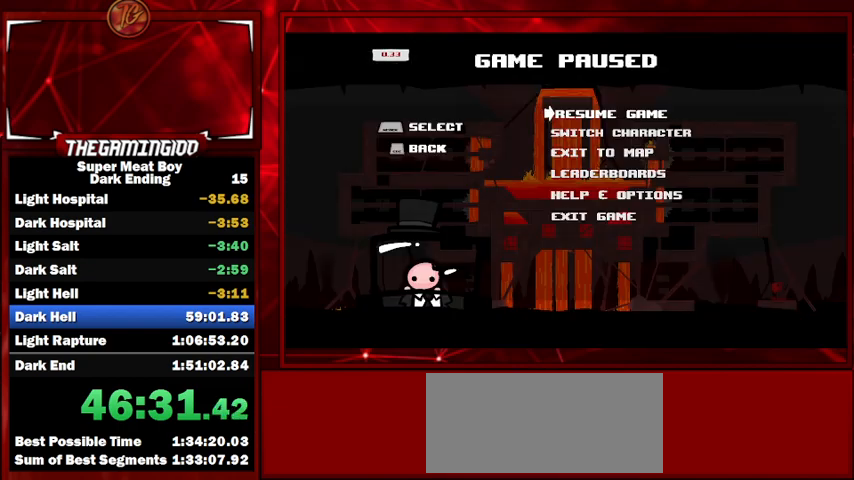
{"keys": ["shift"], "events": [[100, "p", "down"], [200, "right", "down"], [234, "p", "up"], [334, "right", "up"]]}
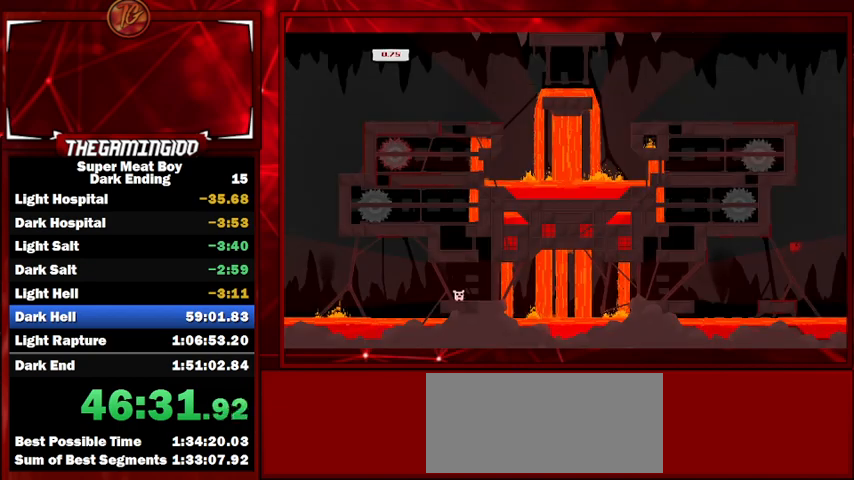
{"keys": ["left", "shift"], "events": [[400, "left", "down"]]}
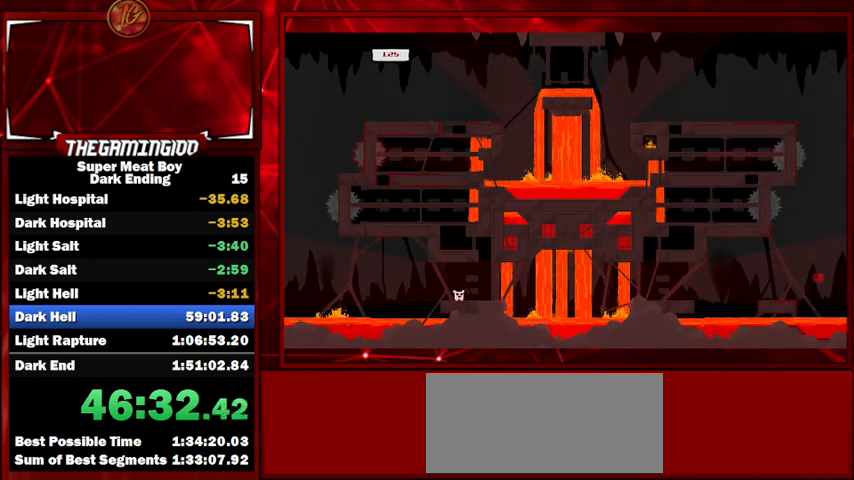
{"keys": ["left", "shift"], "events": []}
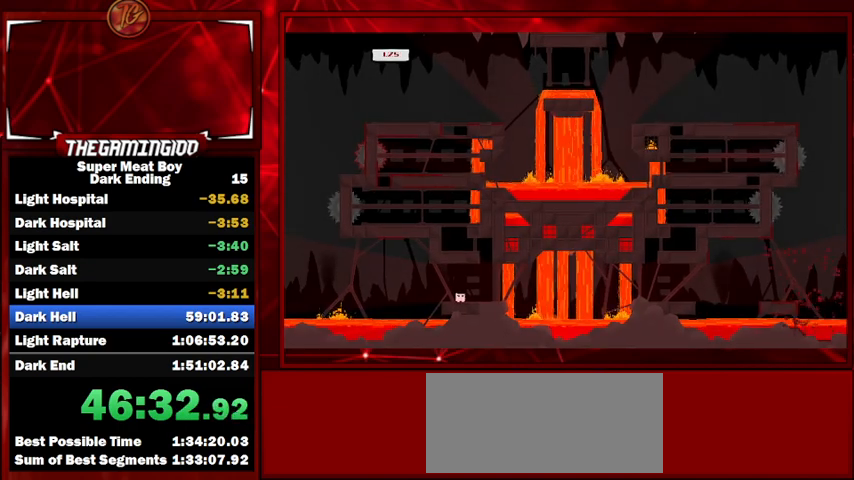
{"keys": ["shift"], "events": [[100, "left", "up"]]}
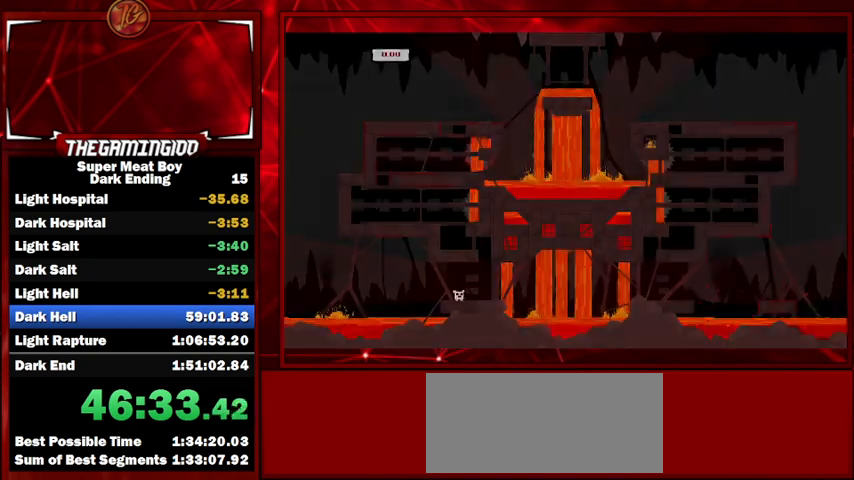
{"keys": ["shift"], "events": []}
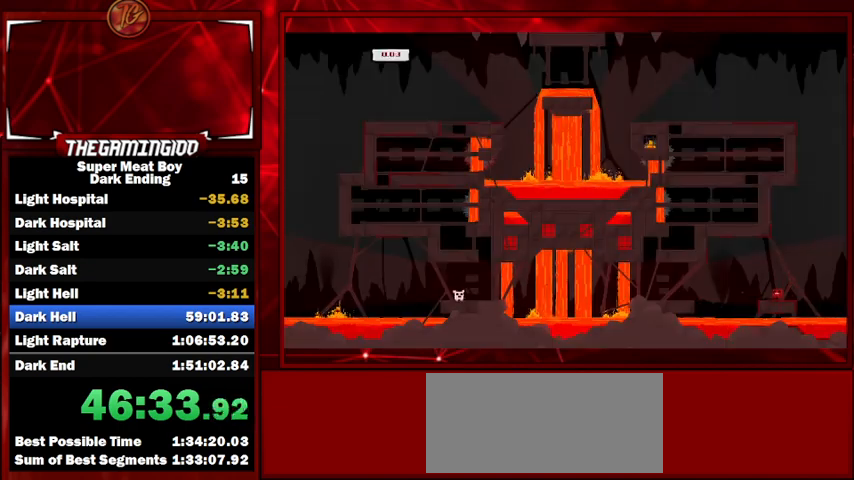
{"keys": ["shift"], "events": [[334, "space", "down"], [367, "p", "down"], [467, "p", "up"], [467, "space", "up"]]}
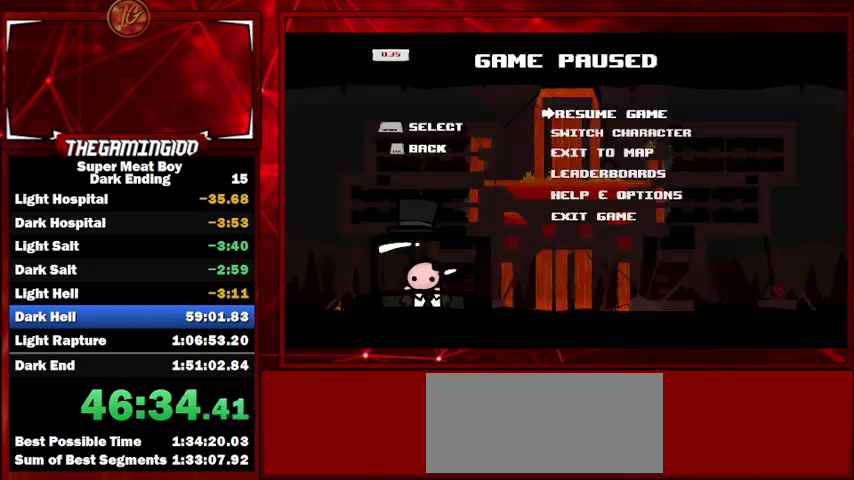
{"keys": ["shift"], "events": [[67, "p", "down"], [134, "p", "up"], [200, "right", "down"], [300, "right", "up"]]}